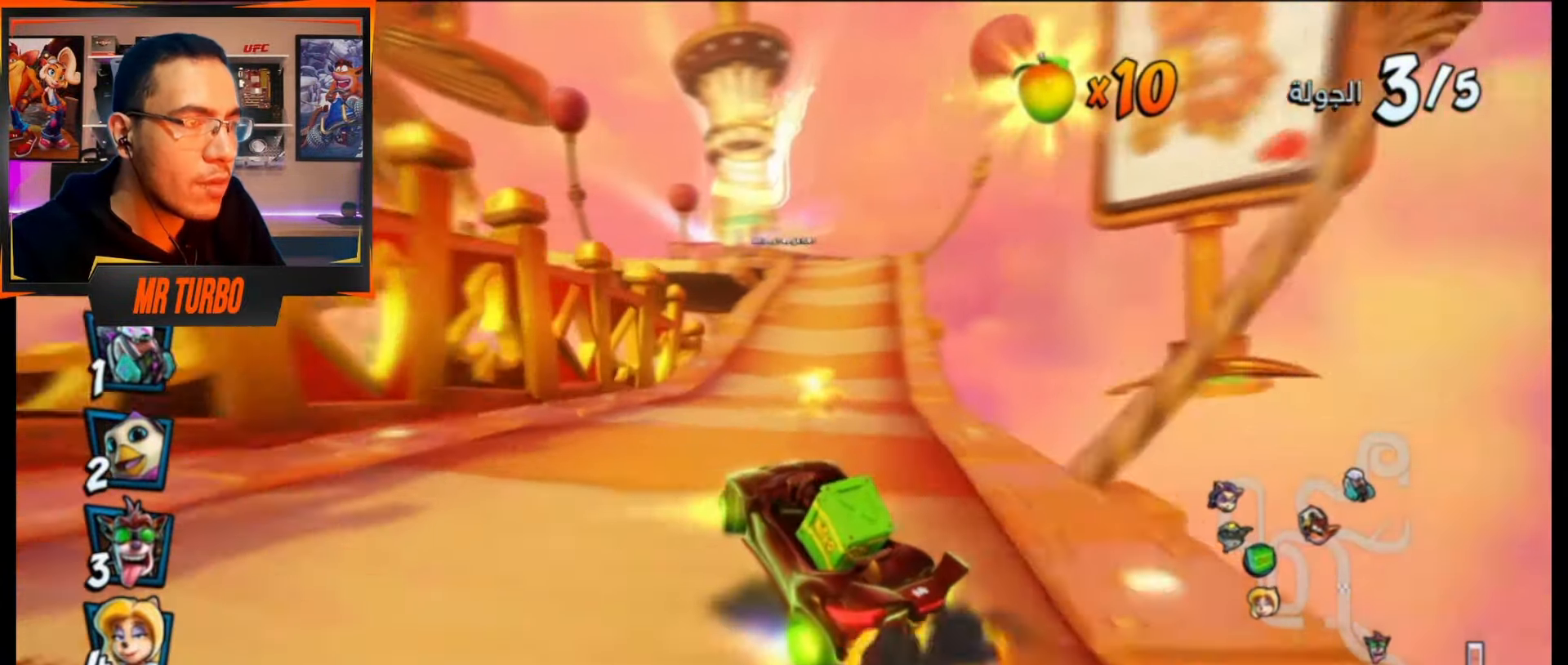
Gameplay with a controller (PlayStation layout); each line is a JSON object with the inputs held at the frame after it. "events" lists button and stick changes between this image and that frame as [ms after this image, input, new state], when the widget could be followed in between. Not read: left_stick right_stick.
{"buttons": ["CROSS", "R1", "DPAD_DOWN", "DPAD_RIGHT"], "events": [[33, "L1", "up"], [183, "DPAD_RIGHT", "down"], [200, "DPAD_DOWN", "down"]]}
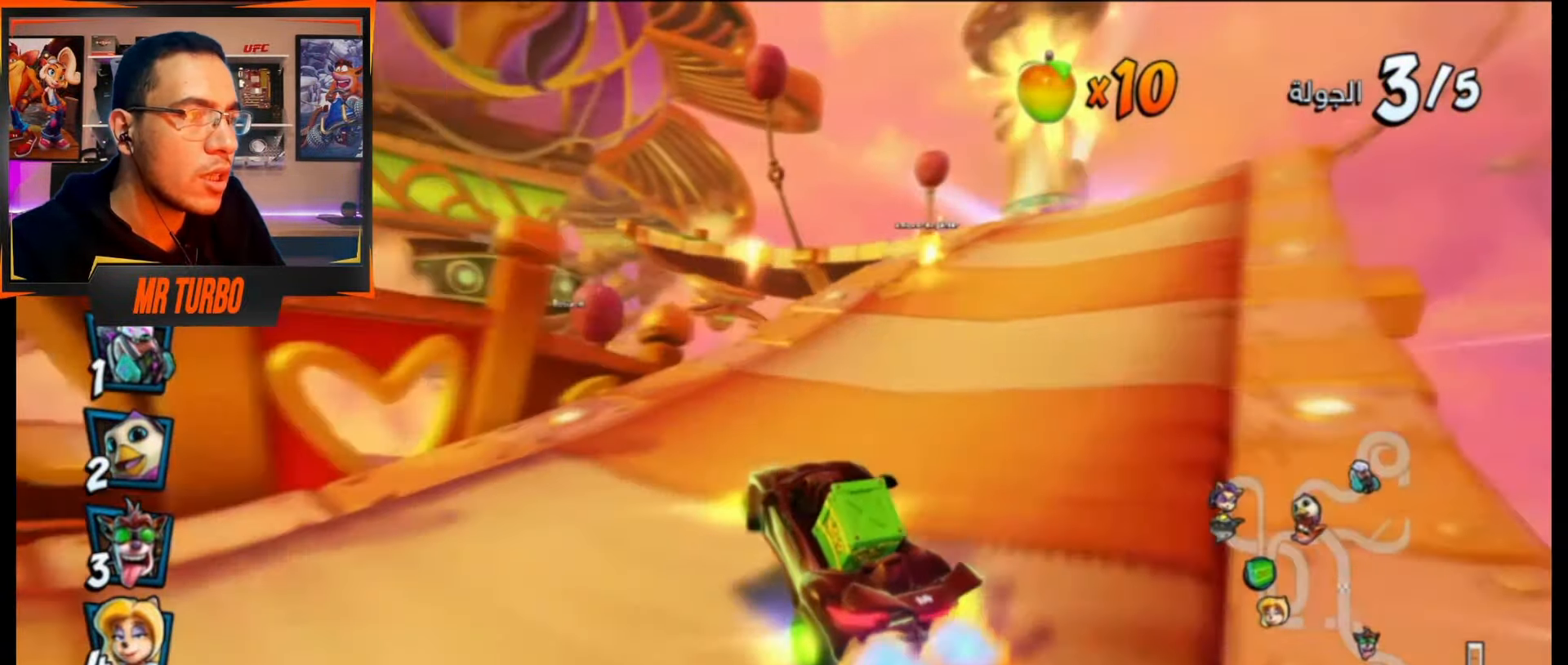
{"buttons": ["CROSS", "R1"], "events": [[183, "DPAD_DOWN", "up"], [317, "DPAD_RIGHT", "up"], [317, "L1", "down"], [467, "L1", "up"]]}
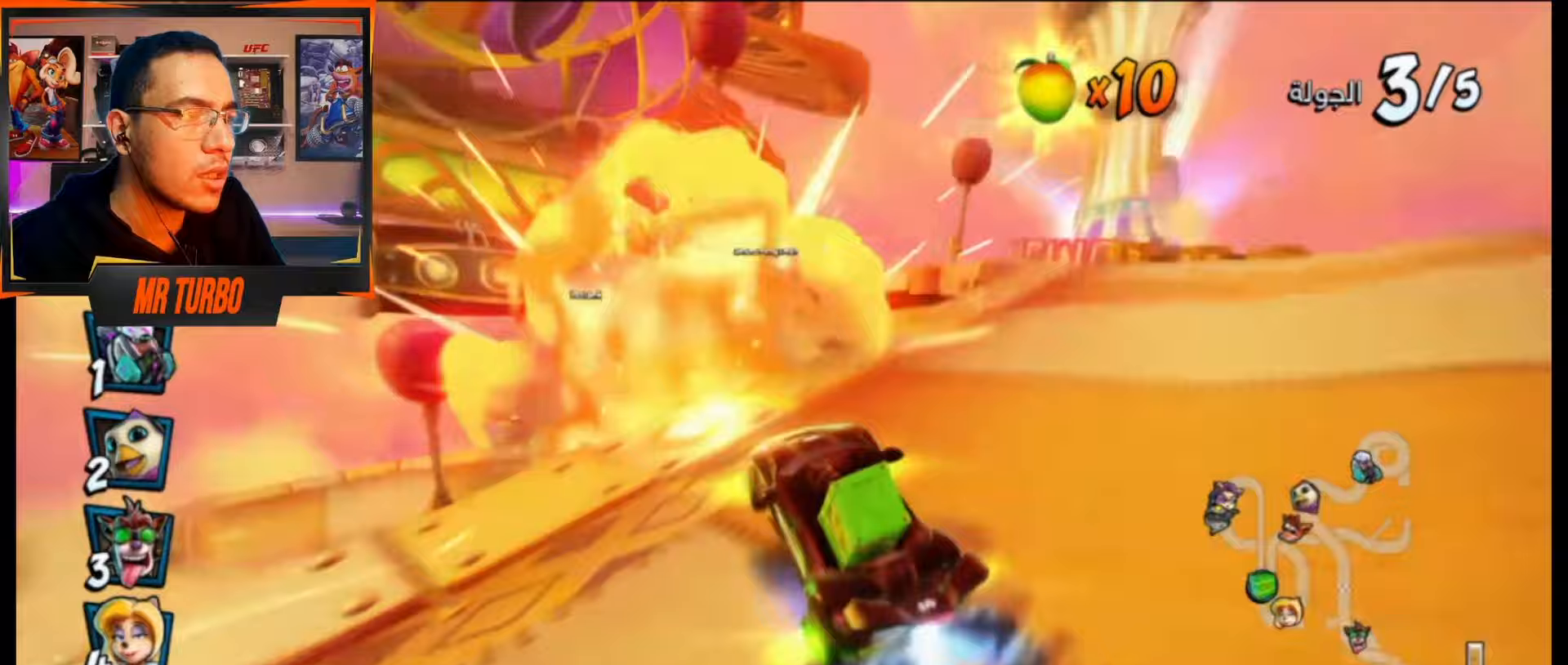
{"buttons": ["CROSS", "DPAD_LEFT"], "events": [[33, "R1", "up"], [100, "R1", "down"], [267, "R1", "up"], [483, "DPAD_LEFT", "down"]]}
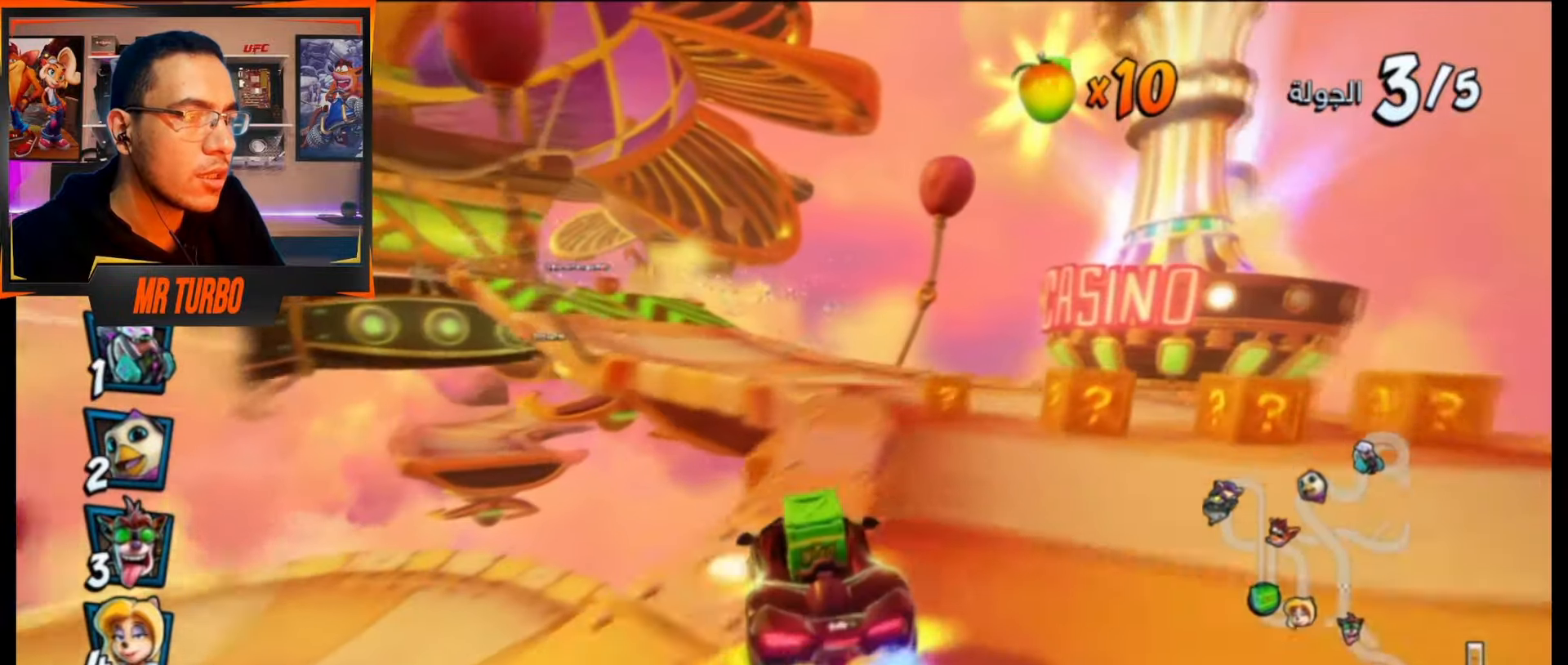
{"buttons": ["CROSS", "R1", "DPAD_DOWN", "DPAD_LEFT"], "events": [[67, "R1", "down"], [83, "DPAD_DOWN", "down"]]}
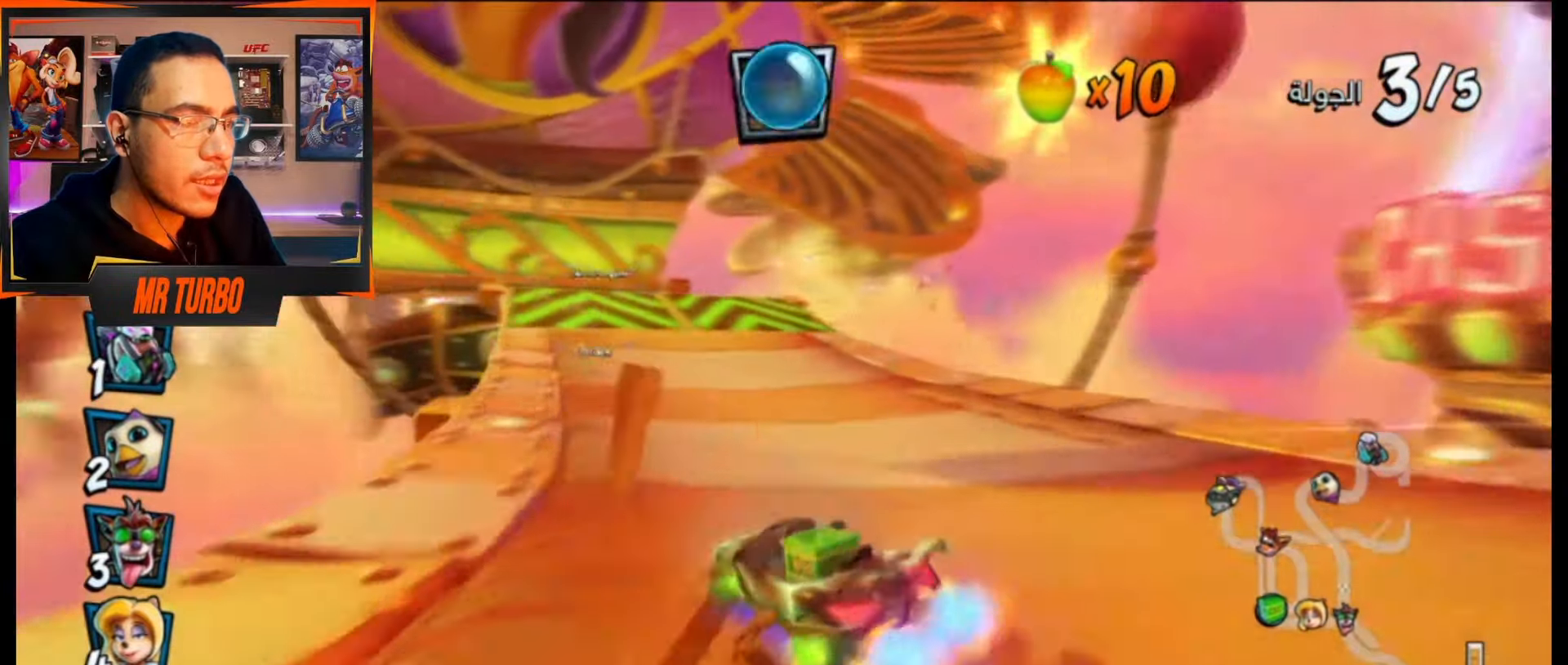
{"buttons": ["CROSS", "CIRCLE", "L1", "R1", "DPAD_LEFT"], "events": [[467, "L1", "down"], [500, "CIRCLE", "down"], [500, "DPAD_DOWN", "up"]]}
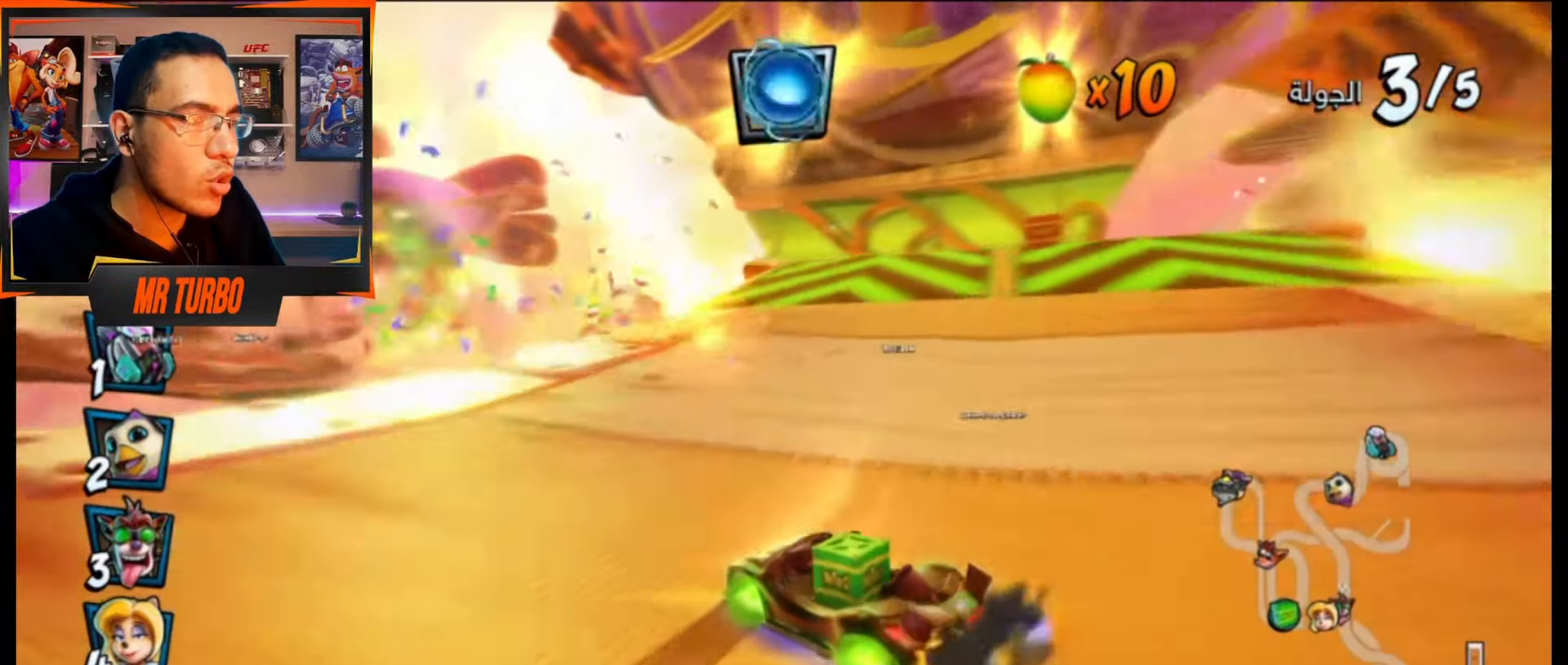
{"buttons": ["CROSS", "DPAD_RIGHT"], "events": [[67, "CIRCLE", "up"], [100, "DPAD_LEFT", "up"], [117, "L1", "up"], [283, "DPAD_LEFT", "down"], [383, "DPAD_LEFT", "up"], [417, "R1", "up"], [467, "DPAD_RIGHT", "down"]]}
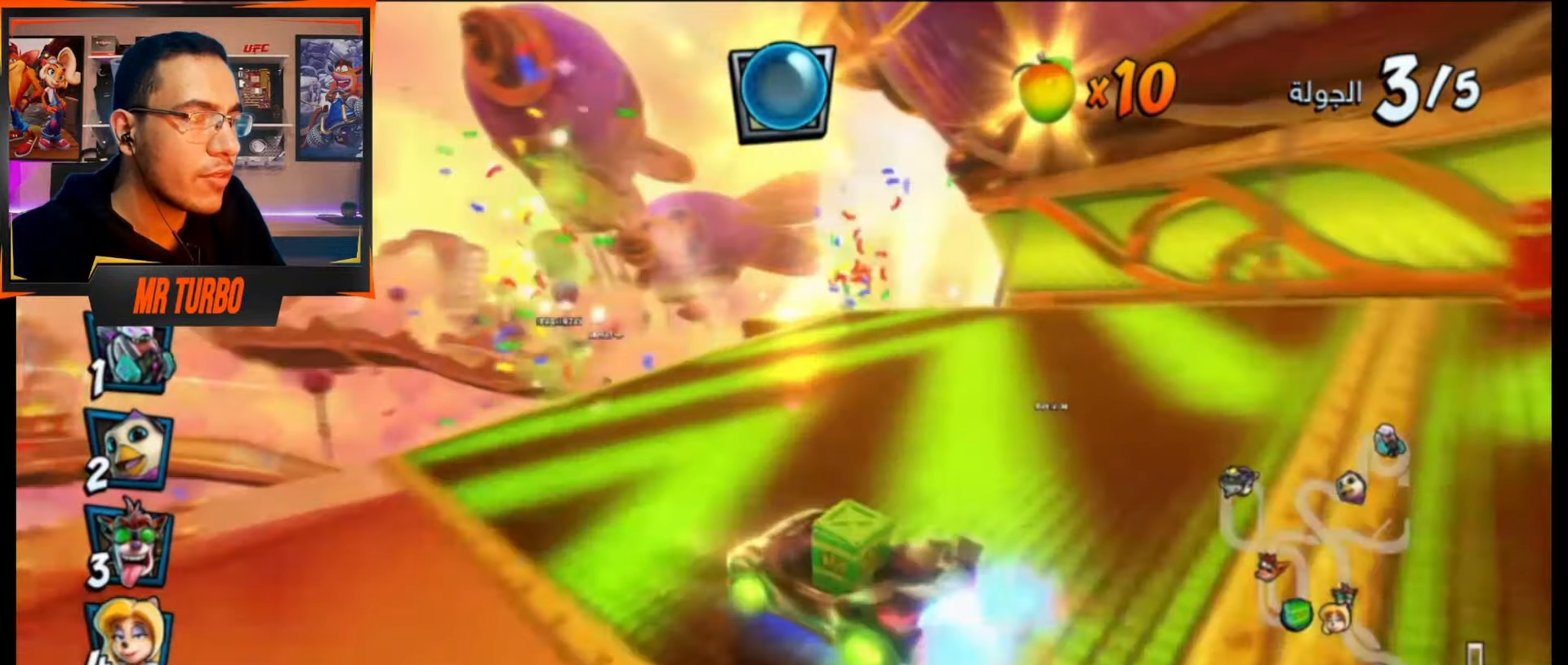
{"buttons": ["CROSS", "DPAD_DOWN", "DPAD_RIGHT"], "events": [[17, "DPAD_DOWN", "down"], [33, "R1", "down"], [167, "R1", "up"], [250, "CIRCLE", "down"], [333, "CIRCLE", "up"]]}
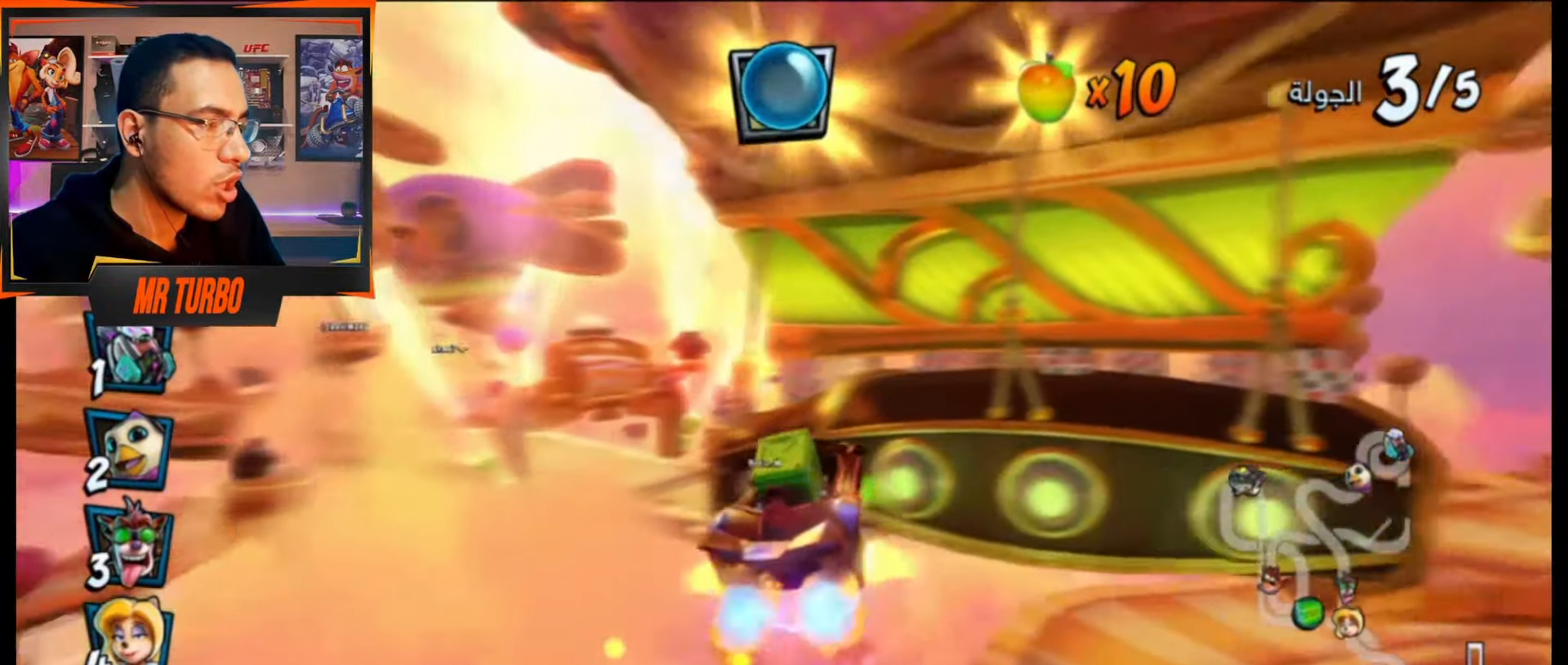
{"buttons": ["CROSS"], "events": [[50, "DPAD_DOWN", "up"], [150, "DPAD_RIGHT", "up"]]}
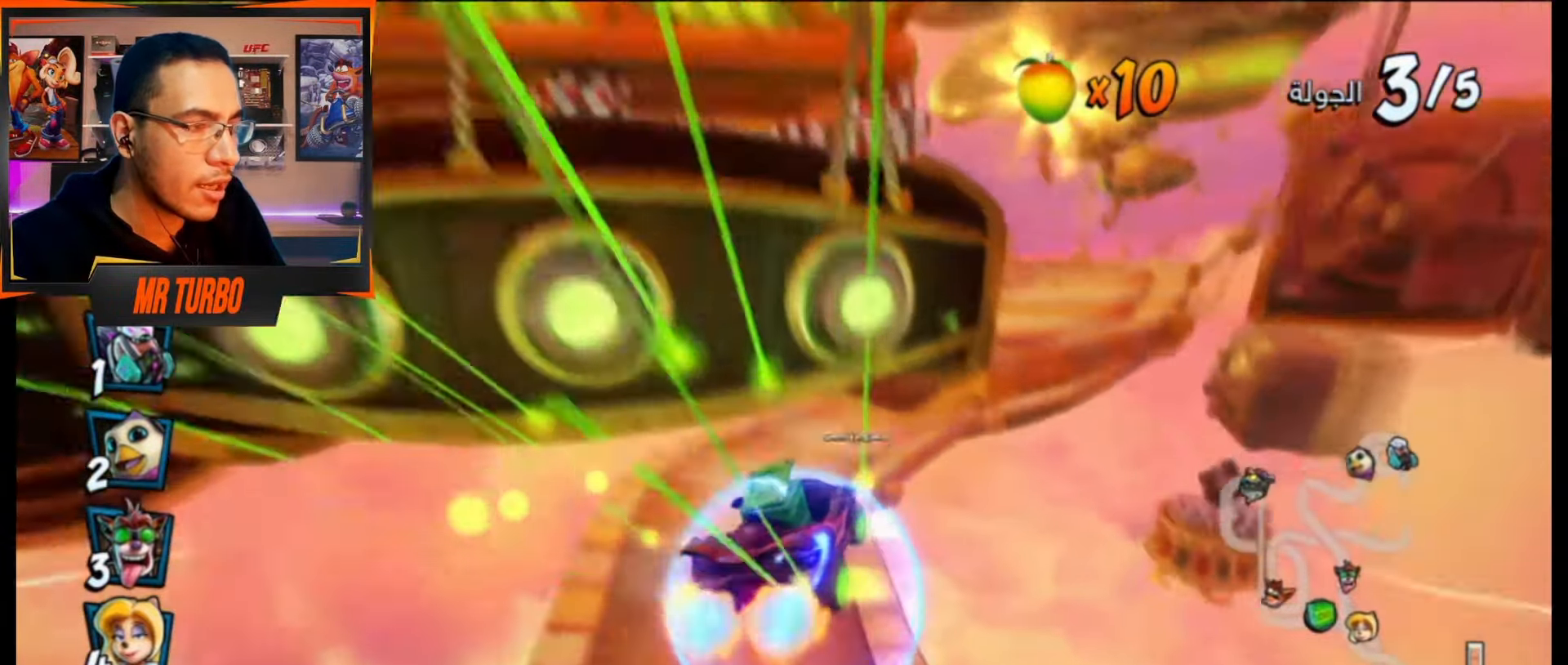
{"buttons": ["CROSS", "R1"], "events": [[250, "DPAD_RIGHT", "down"], [250, "R1", "down"], [450, "DPAD_RIGHT", "up"]]}
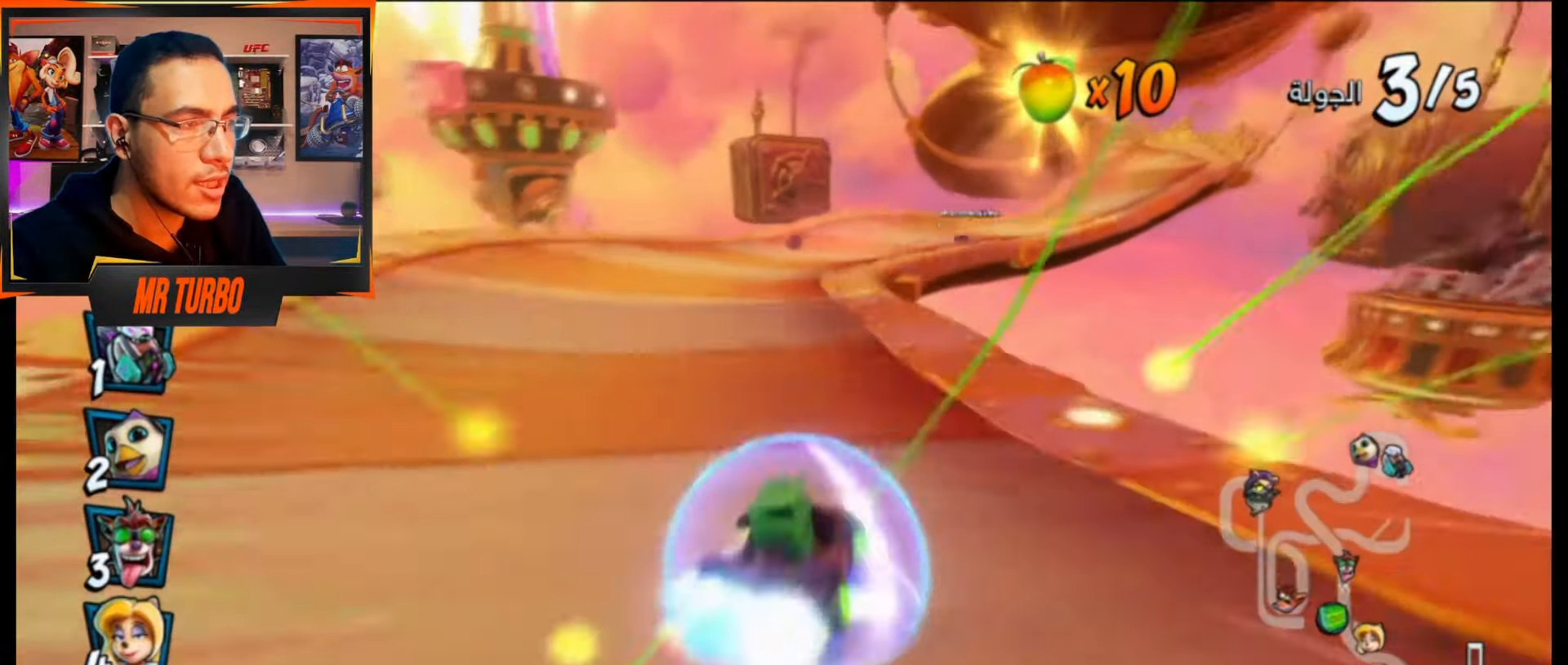
{"buttons": ["CROSS", "R1"], "events": [[217, "DPAD_LEFT", "down"], [350, "DPAD_LEFT", "up"]]}
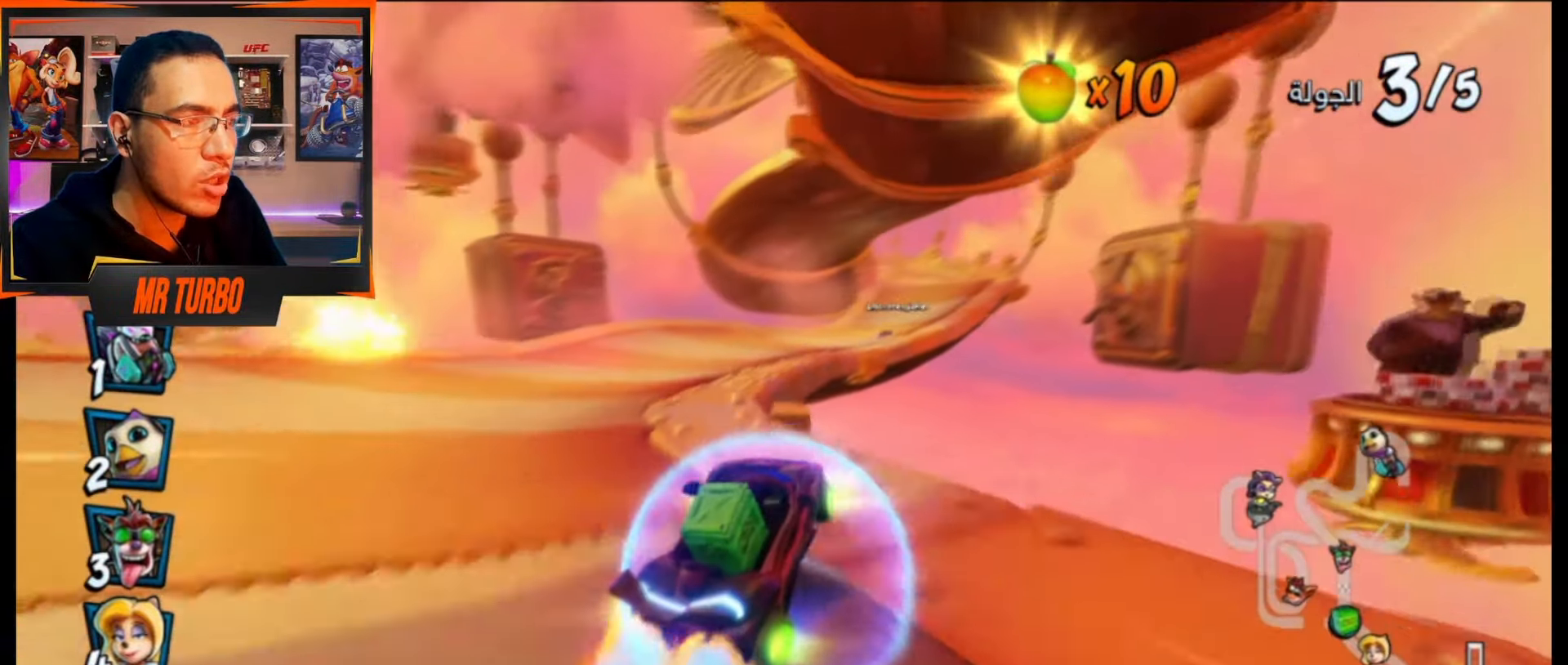
{"buttons": ["CROSS", "R1", "DPAD_DOWN", "DPAD_RIGHT"], "events": [[100, "DPAD_RIGHT", "down"], [267, "L1", "down"], [283, "DPAD_DOWN", "down"], [400, "L1", "up"], [417, "R1", "up"], [483, "R1", "down"]]}
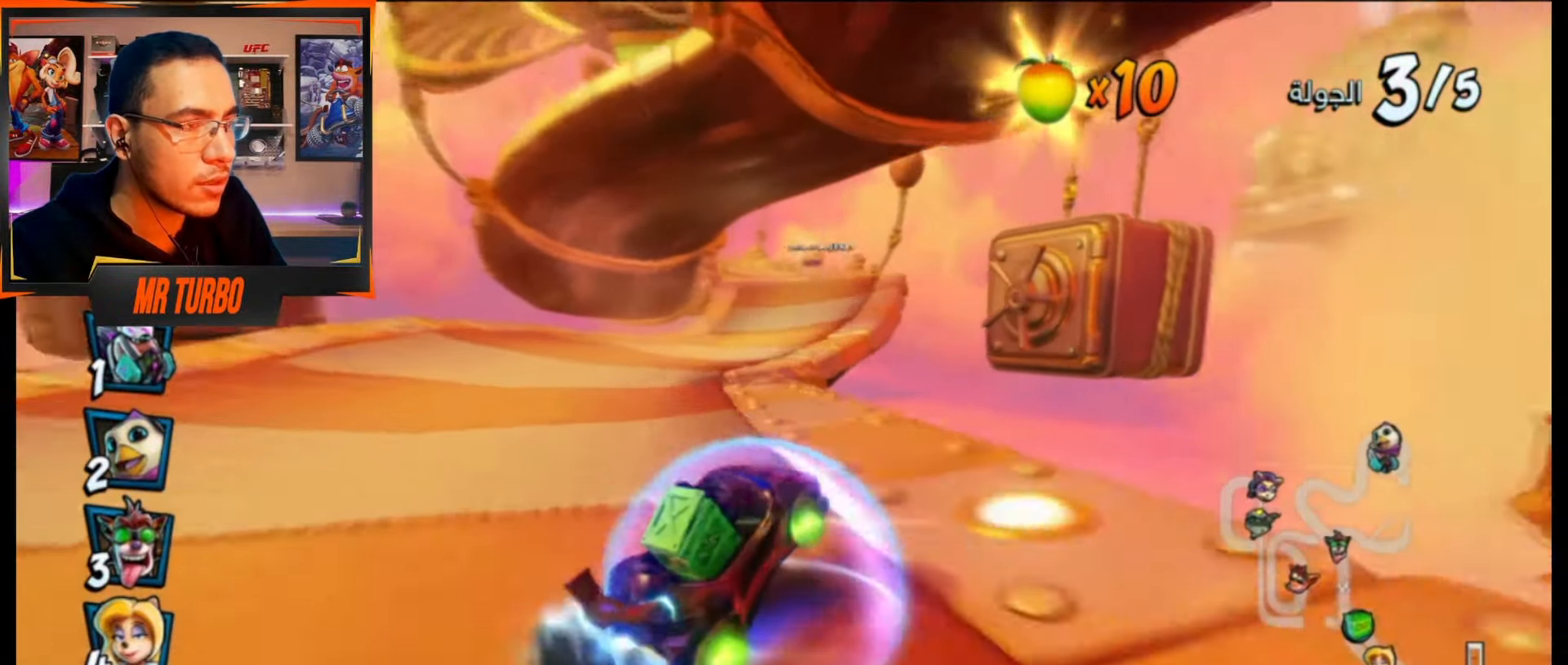
{"buttons": ["CROSS", "R1"], "events": [[167, "DPAD_DOWN", "up"], [183, "R1", "up"], [233, "DPAD_RIGHT", "up"], [283, "DPAD_LEFT", "down"], [283, "R1", "down"], [483, "DPAD_LEFT", "up"]]}
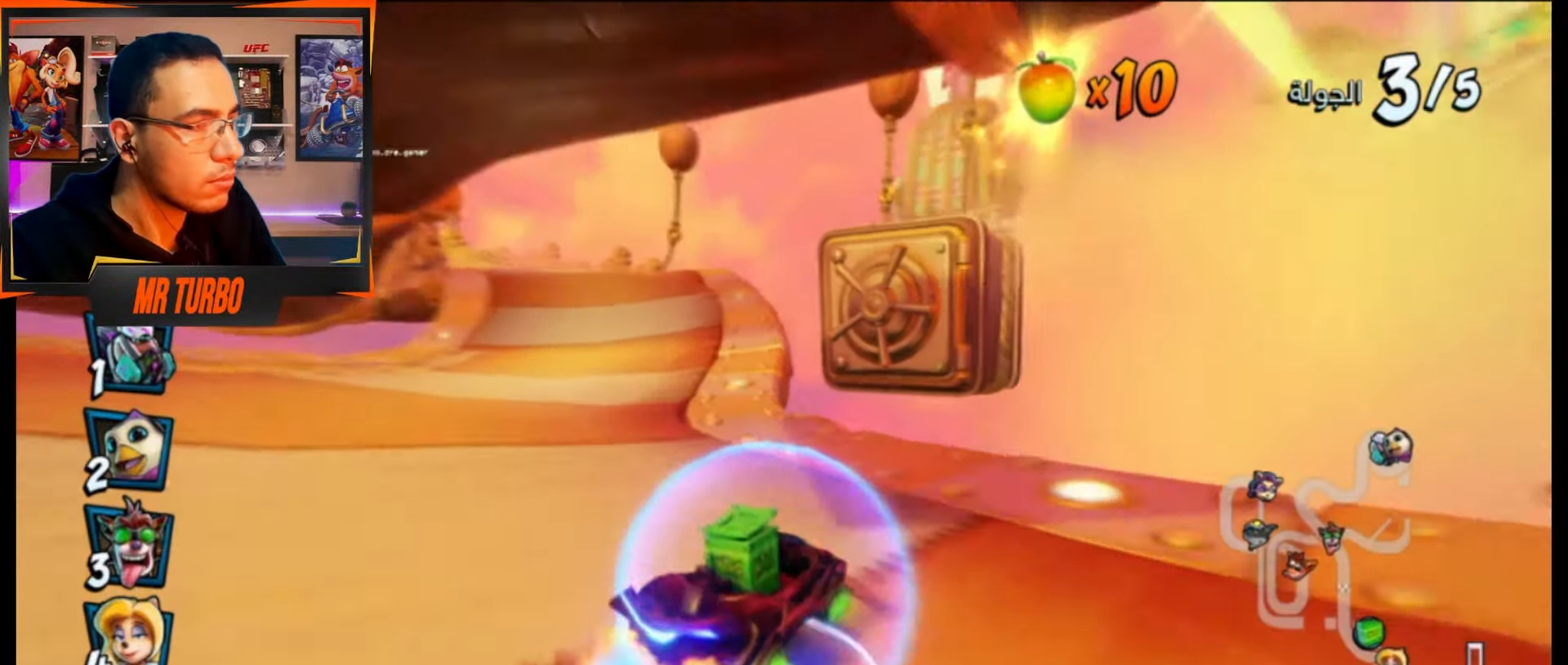
{"buttons": ["CROSS", "R1"], "events": [[50, "DPAD_RIGHT", "down"], [317, "DPAD_RIGHT", "up"]]}
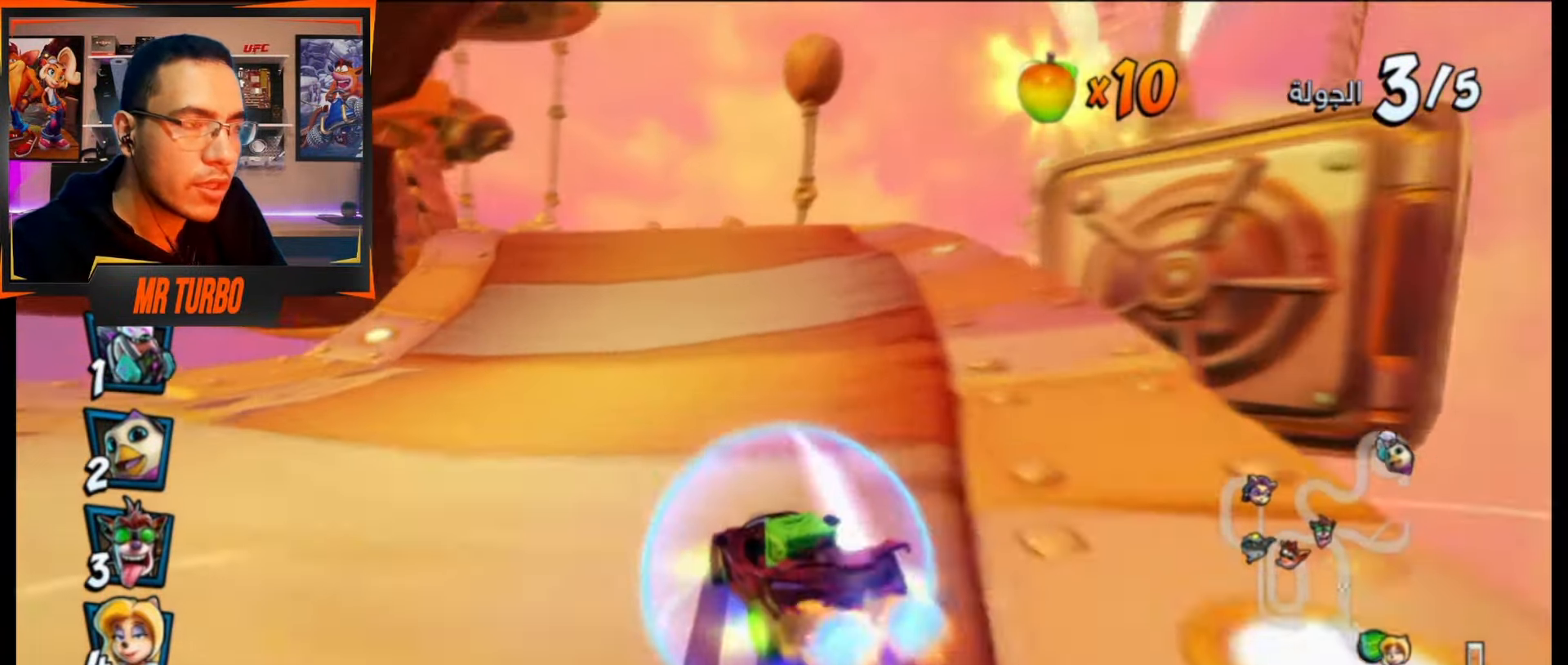
{"buttons": ["SQUARE", "R1", "DPAD_DOWN", "DPAD_LEFT"], "events": [[100, "L1", "down"], [217, "DPAD_LEFT", "down"], [233, "L1", "up"], [250, "R1", "up"], [267, "DPAD_DOWN", "down"], [333, "CROSS", "up"], [383, "R1", "down"], [383, "SQUARE", "down"]]}
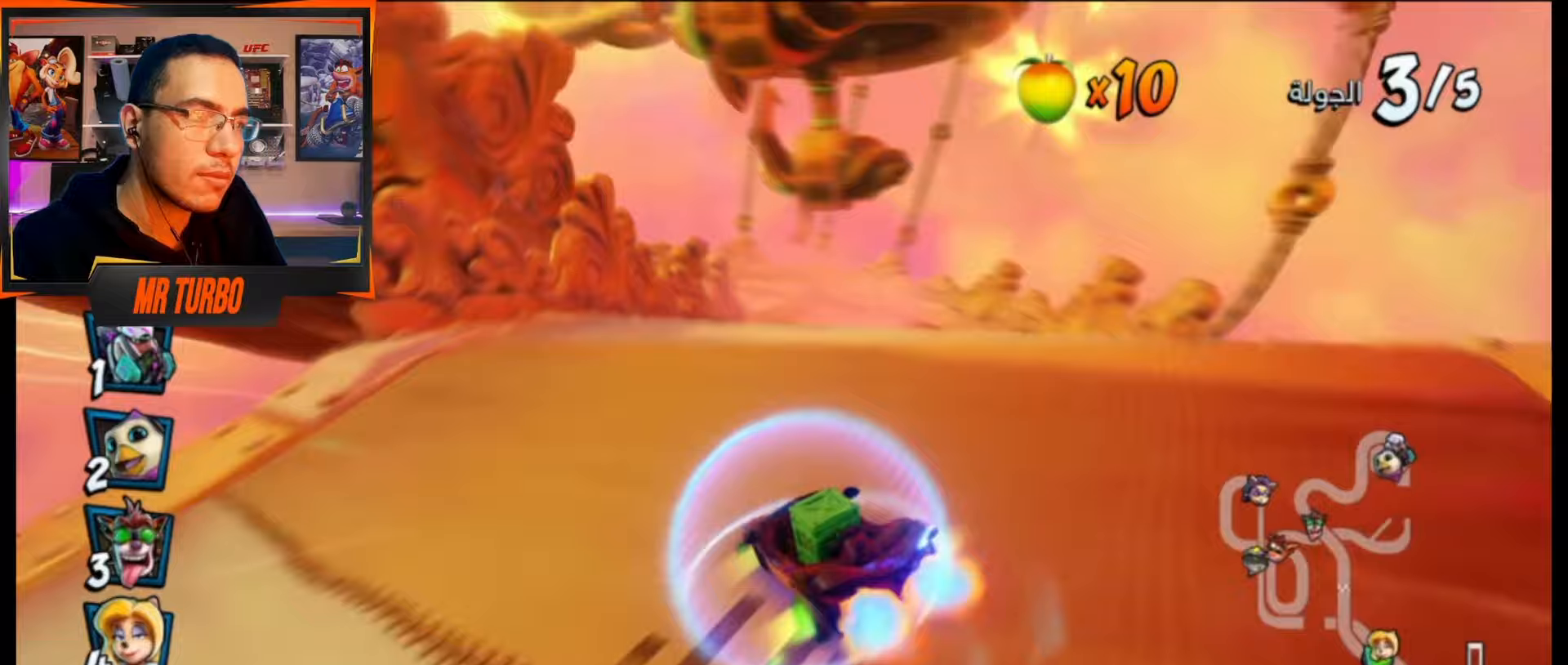
{"buttons": ["SQUARE", "DPAD_DOWN", "DPAD_LEFT"], "events": [[100, "R1", "up"]]}
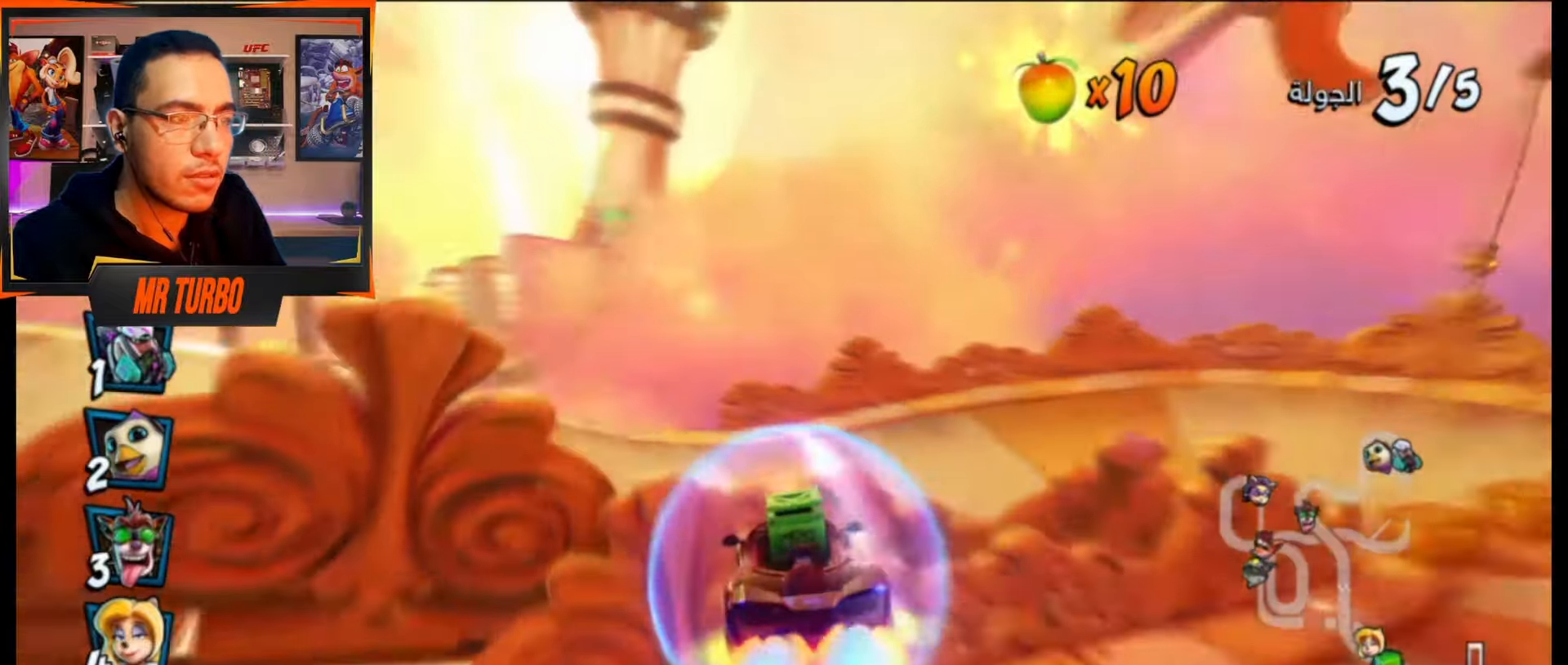
{"buttons": ["SQUARE", "DPAD_DOWN", "DPAD_LEFT"], "events": []}
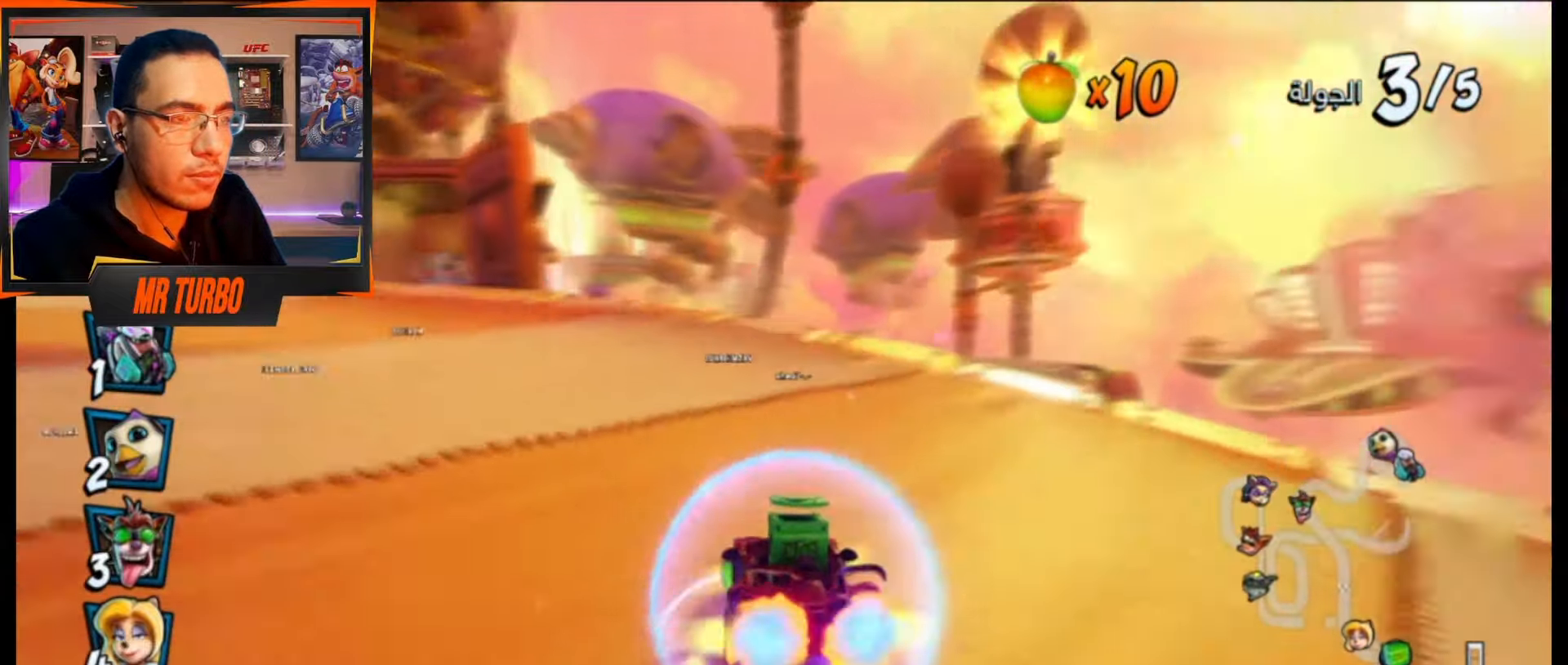
{"buttons": ["CROSS"], "events": [[17, "R1", "down"], [283, "DPAD_DOWN", "up"], [283, "R1", "up"], [283, "SQUARE", "up"], [333, "DPAD_LEFT", "up"], [383, "CROSS", "down"]]}
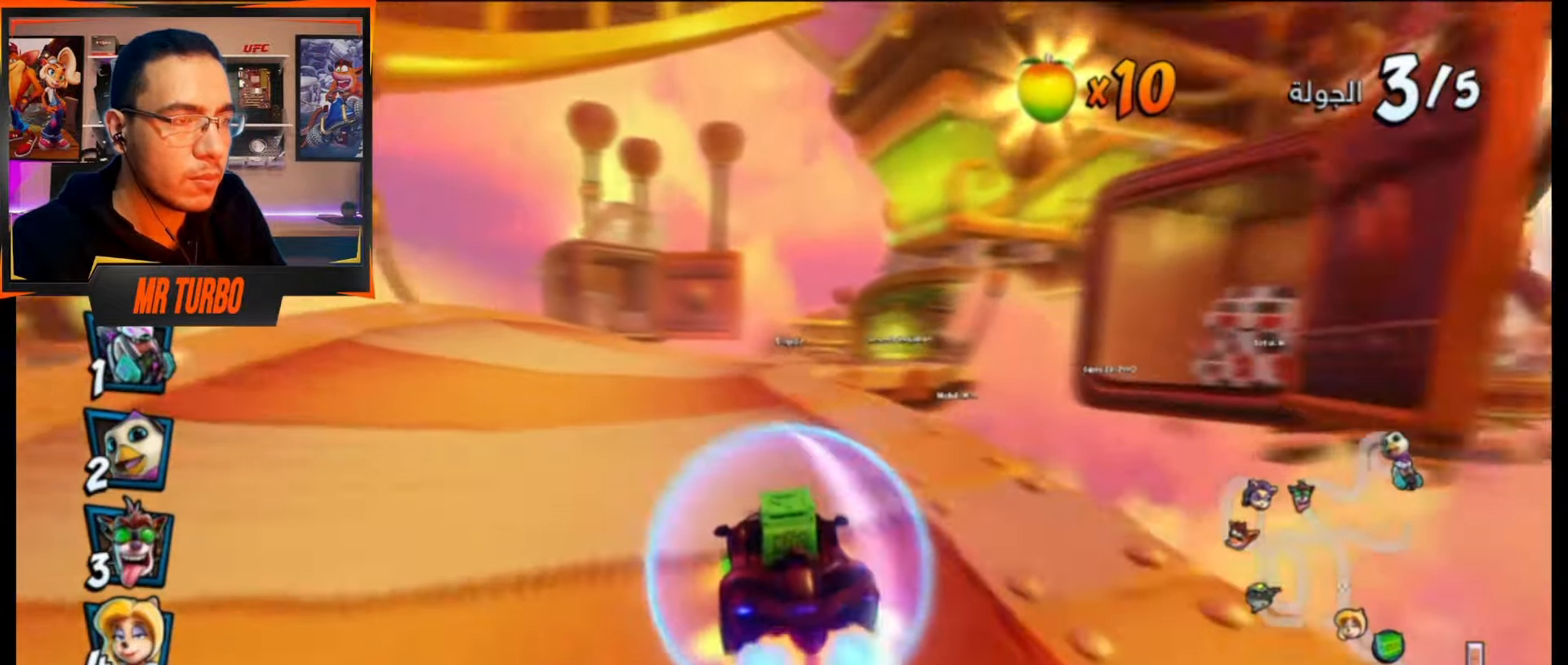
{"buttons": ["CROSS", "R1", "DPAD_DOWN", "DPAD_RIGHT"], "events": [[17, "DPAD_DOWN", "down"], [17, "DPAD_RIGHT", "down"], [17, "R1", "down"]]}
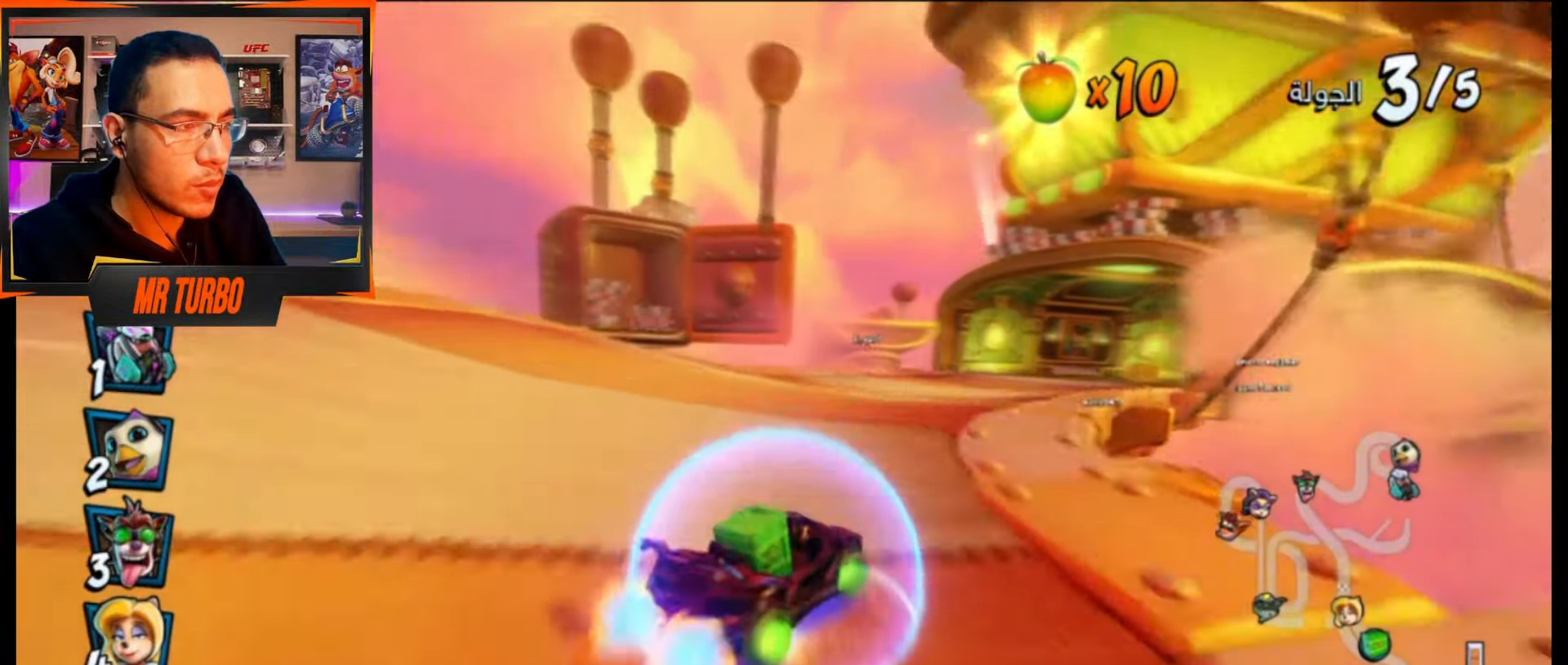
{"buttons": ["CROSS", "L1", "R1", "DPAD_DOWN", "DPAD_RIGHT"], "events": [[467, "L1", "down"]]}
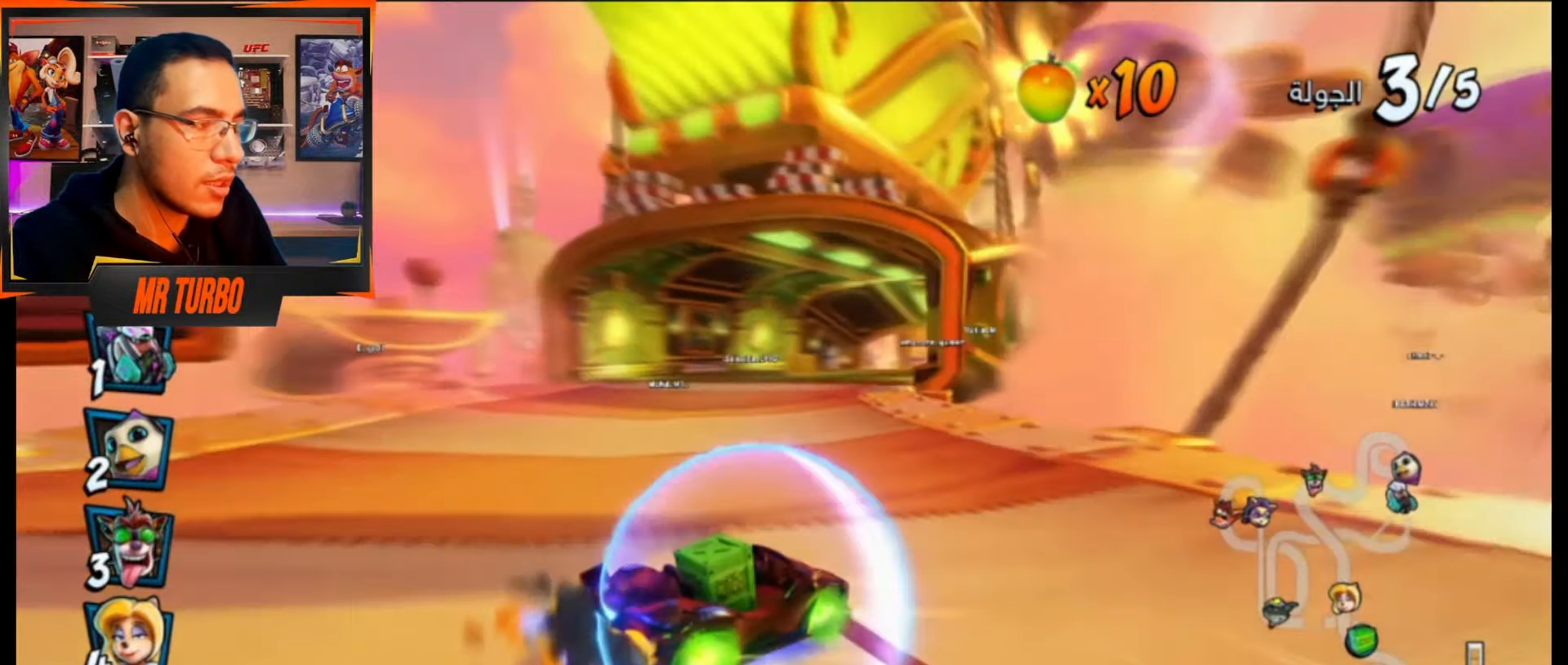
{"buttons": ["CROSS", "R1", "DPAD_RIGHT"], "events": [[167, "L1", "up"], [433, "DPAD_DOWN", "up"]]}
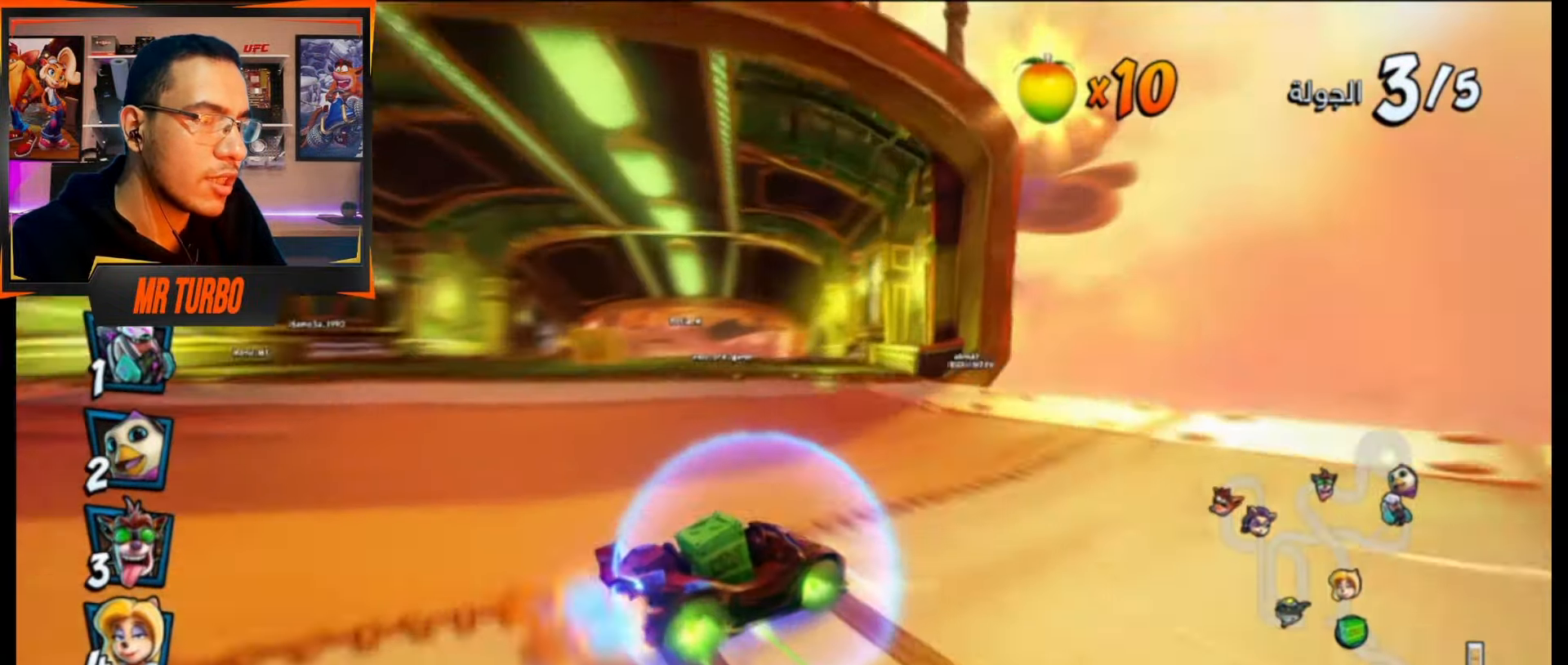
{"buttons": ["CROSS", "R1"], "events": [[17, "DPAD_RIGHT", "up"], [367, "L1", "down"], [483, "L1", "up"]]}
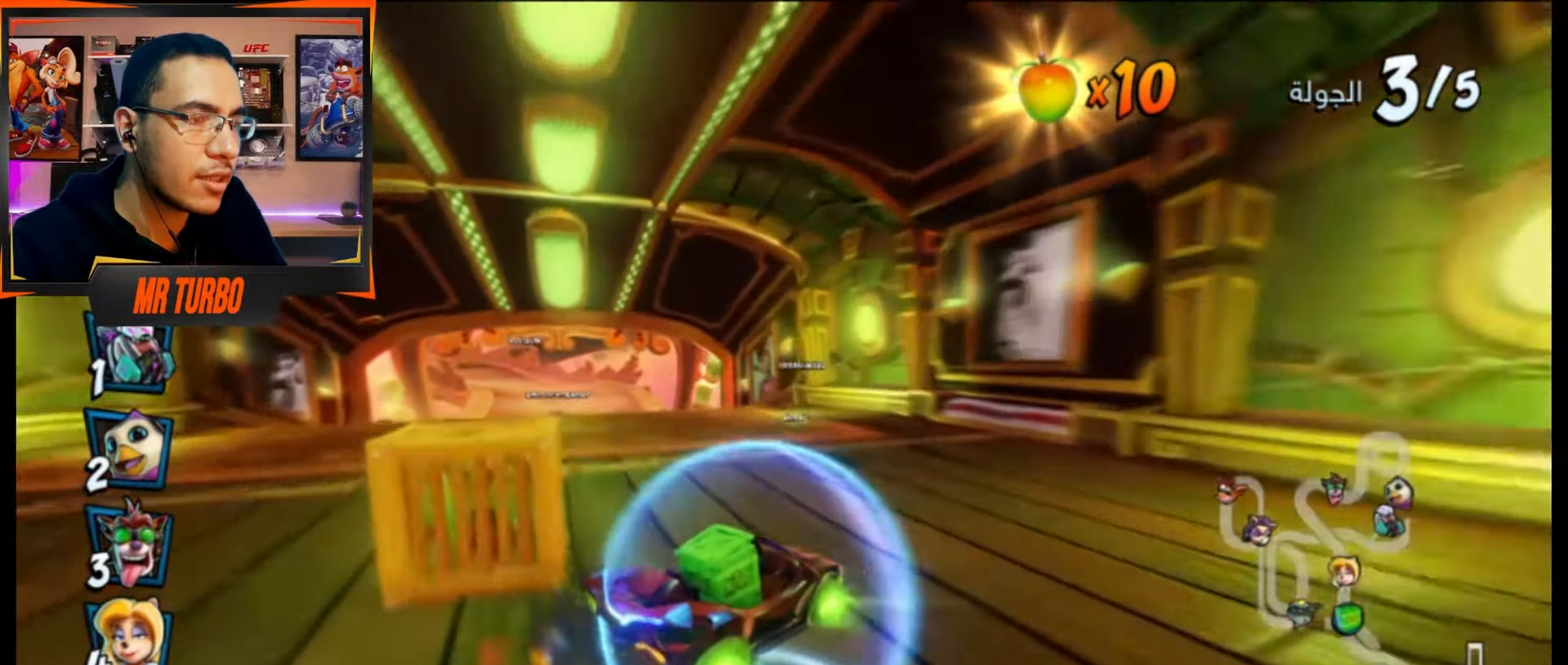
{"buttons": ["CROSS", "R1"], "events": [[67, "DPAD_LEFT", "down"], [67, "R1", "up"], [400, "R1", "down"], [467, "DPAD_LEFT", "up"]]}
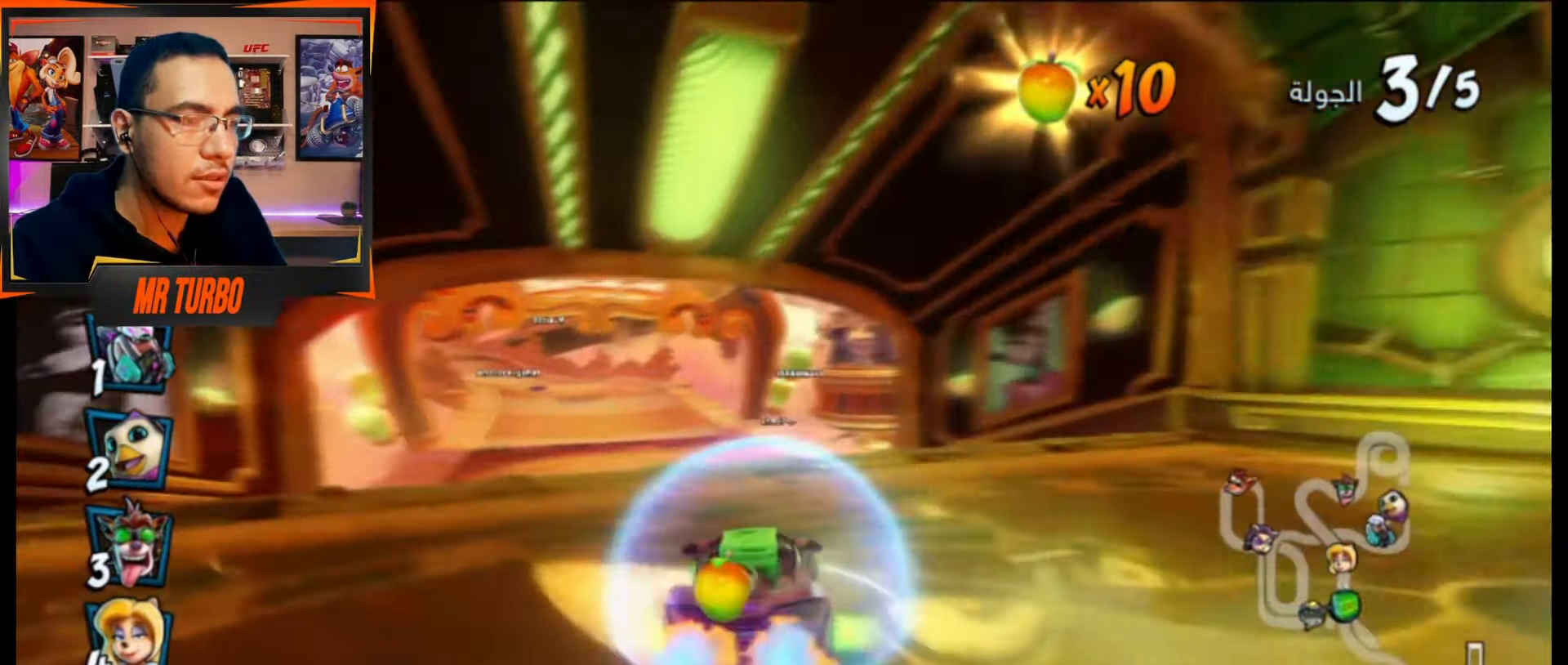
{"buttons": ["CROSS"], "events": [[50, "R1", "up"]]}
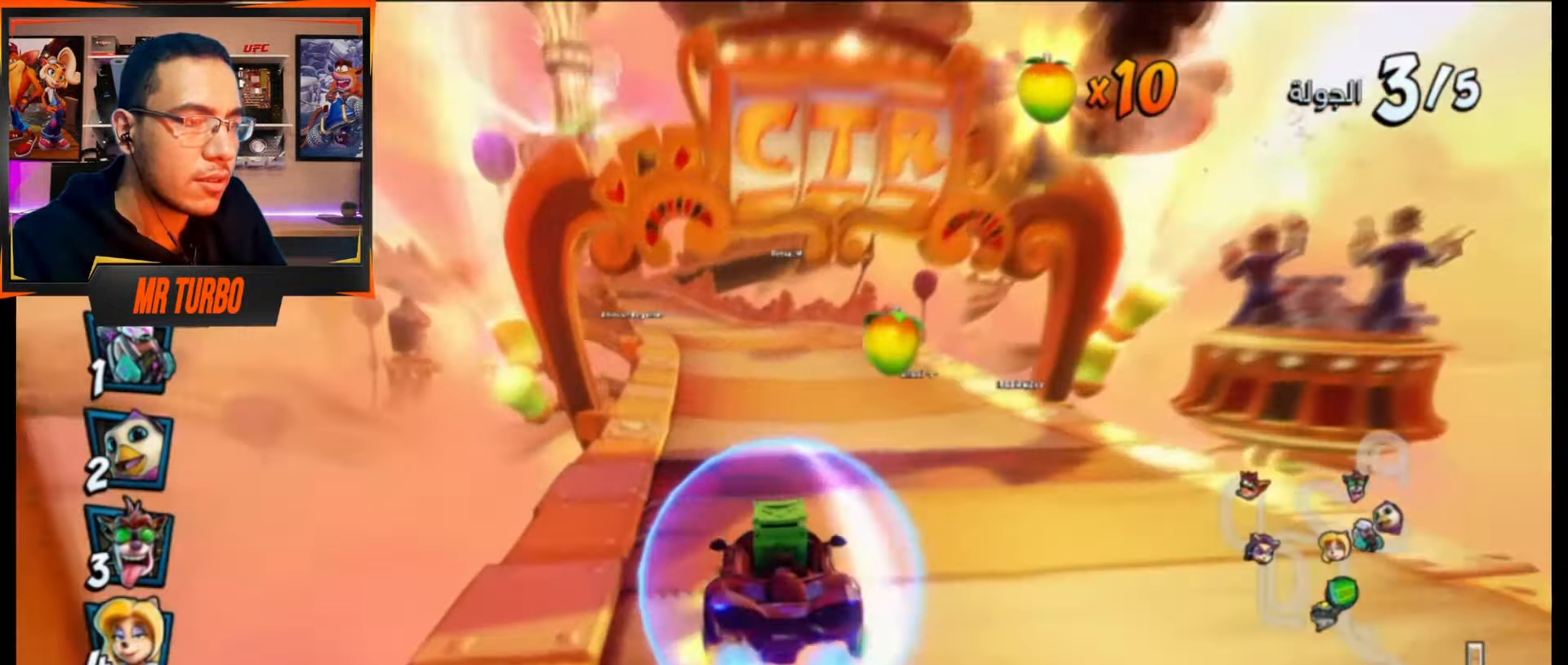
{"buttons": ["CROSS", "R1"], "events": [[50, "DPAD_LEFT", "down"], [50, "R1", "down"], [233, "DPAD_LEFT", "up"]]}
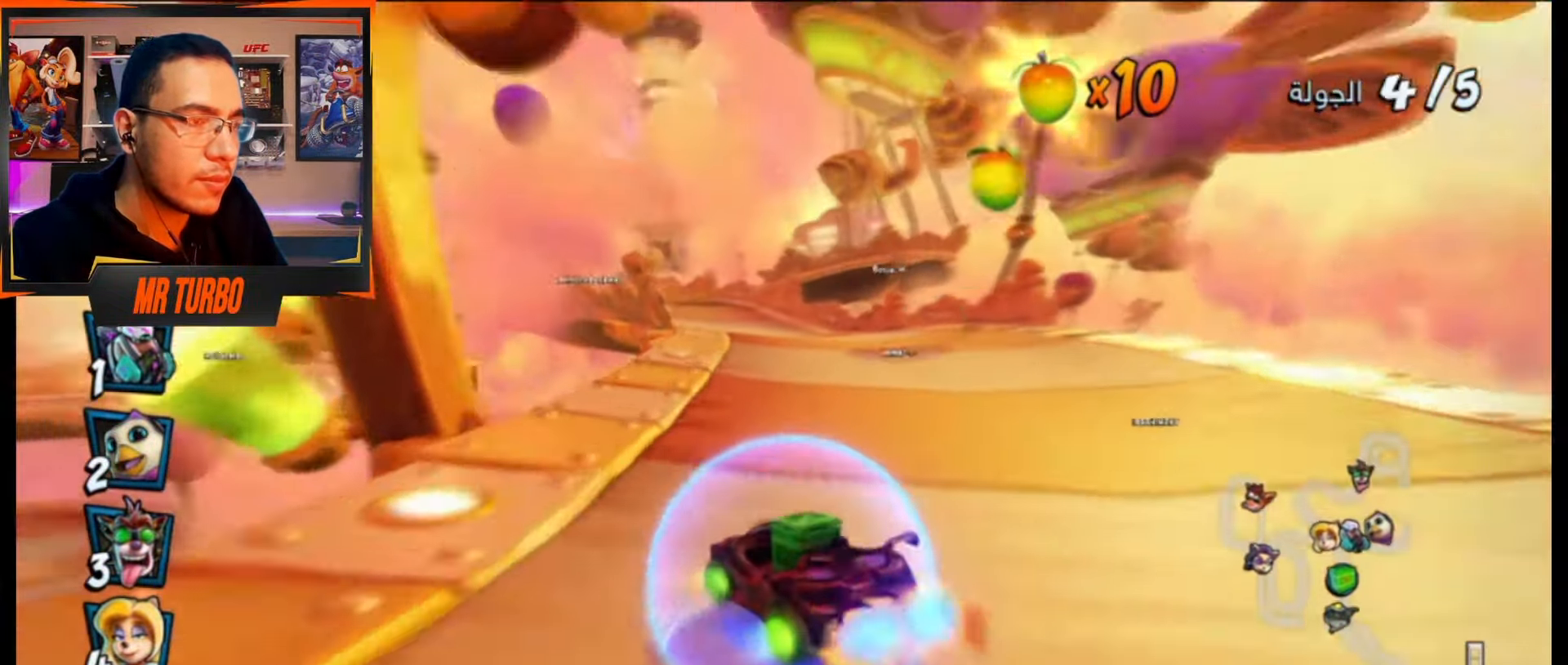
{"buttons": ["CROSS", "L1", "R1"], "events": [[500, "L1", "down"]]}
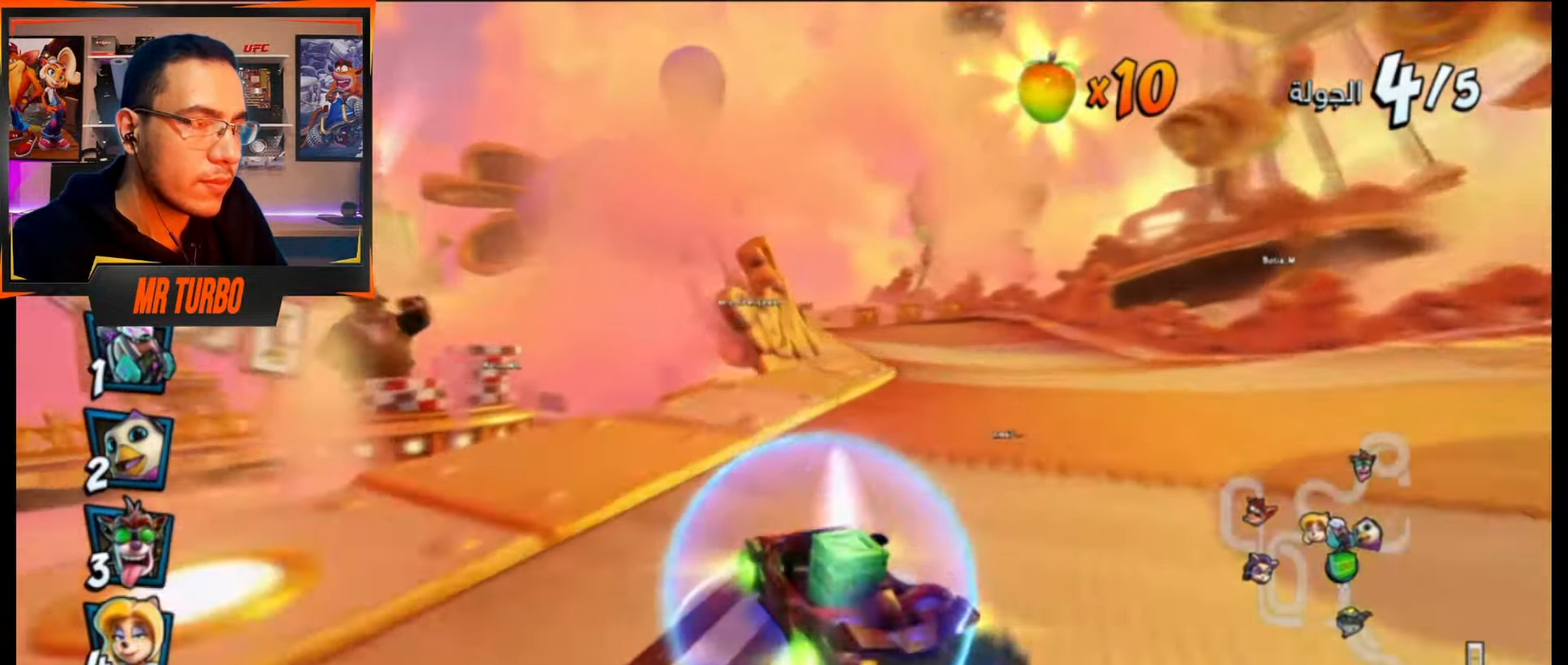
{"buttons": ["CROSS", "R1", "DPAD_LEFT"], "events": [[167, "L1", "up"], [250, "DPAD_LEFT", "down"], [250, "R1", "up"], [383, "DPAD_DOWN", "down"], [383, "R1", "down"], [467, "DPAD_DOWN", "up"]]}
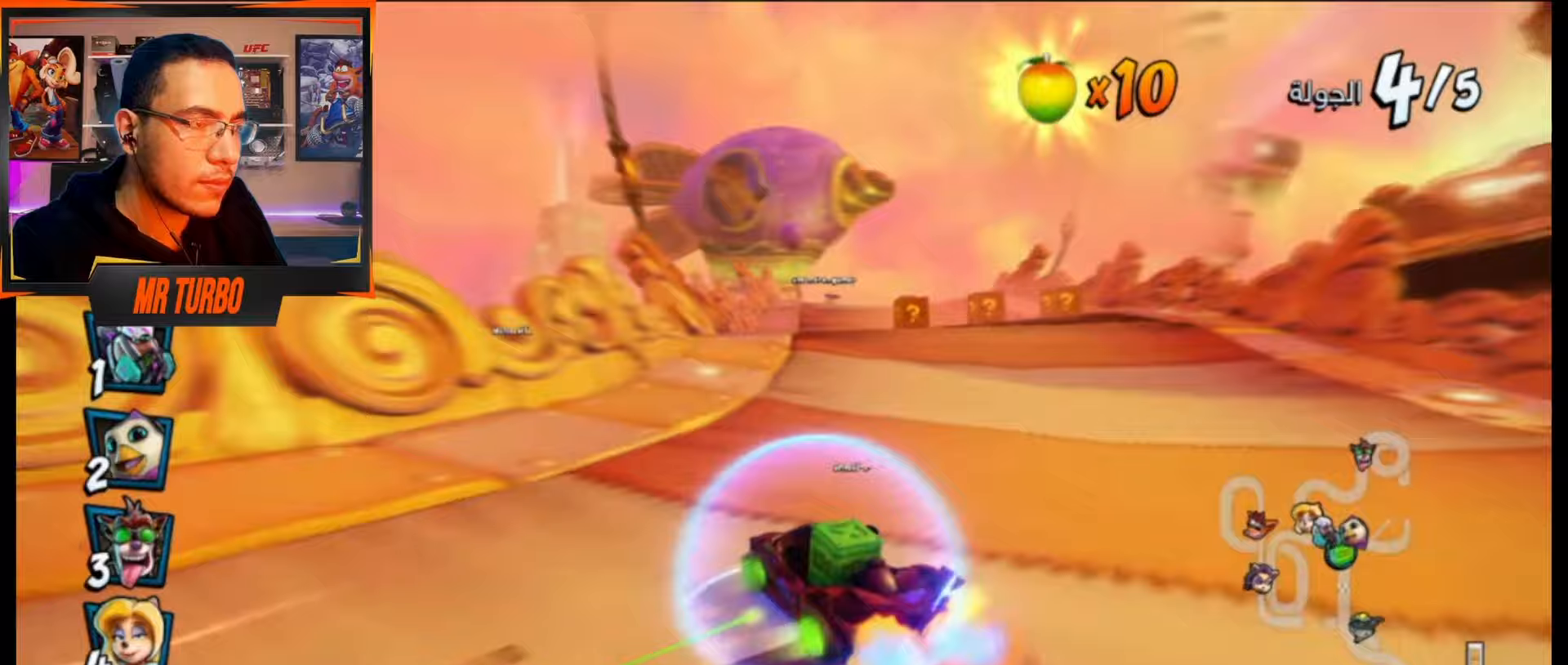
{"buttons": ["CROSS", "R1"], "events": [[67, "R1", "up"], [100, "DPAD_LEFT", "up"], [167, "DPAD_RIGHT", "down"], [167, "R1", "down"], [333, "DPAD_RIGHT", "up"]]}
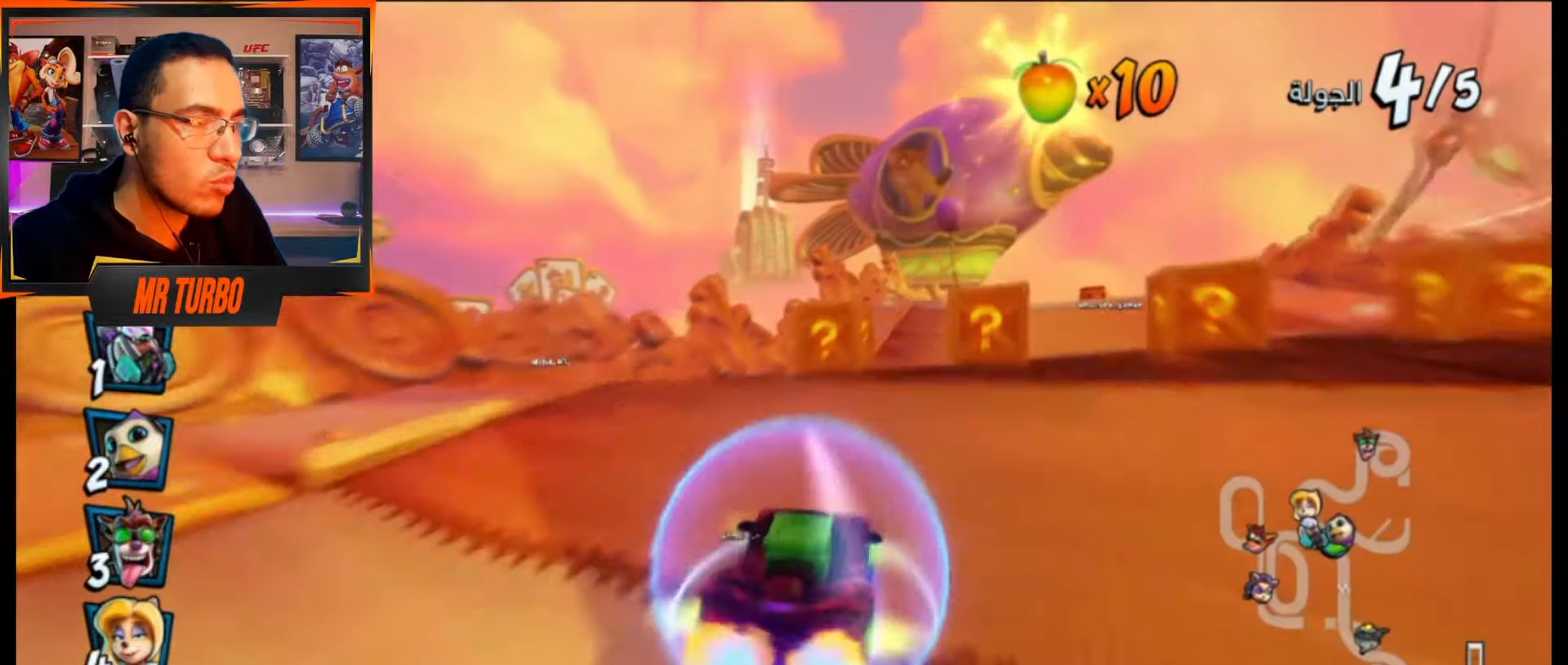
{"buttons": ["CROSS", "R1"], "events": []}
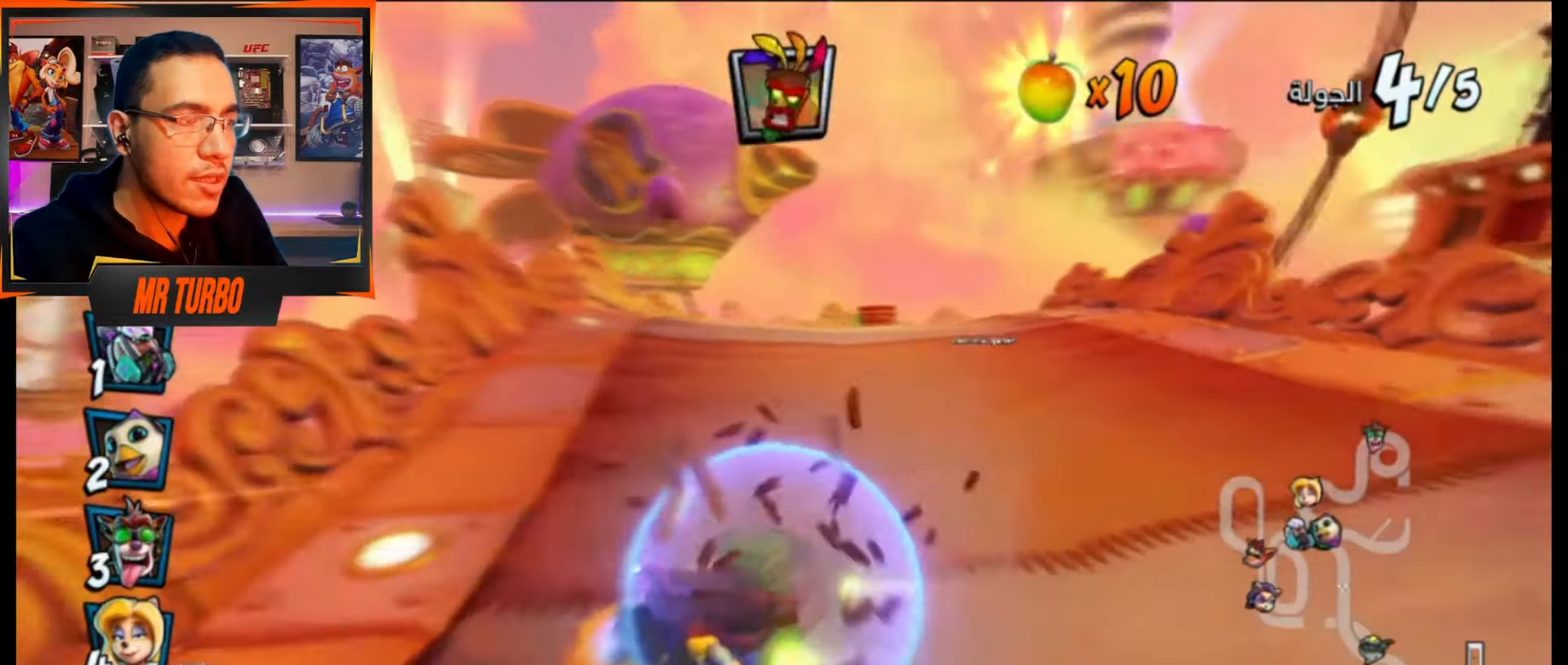
{"buttons": ["CROSS"], "events": [[67, "L1", "down"], [200, "R1", "up"], [217, "L1", "up"], [283, "R1", "down"], [467, "R1", "up"]]}